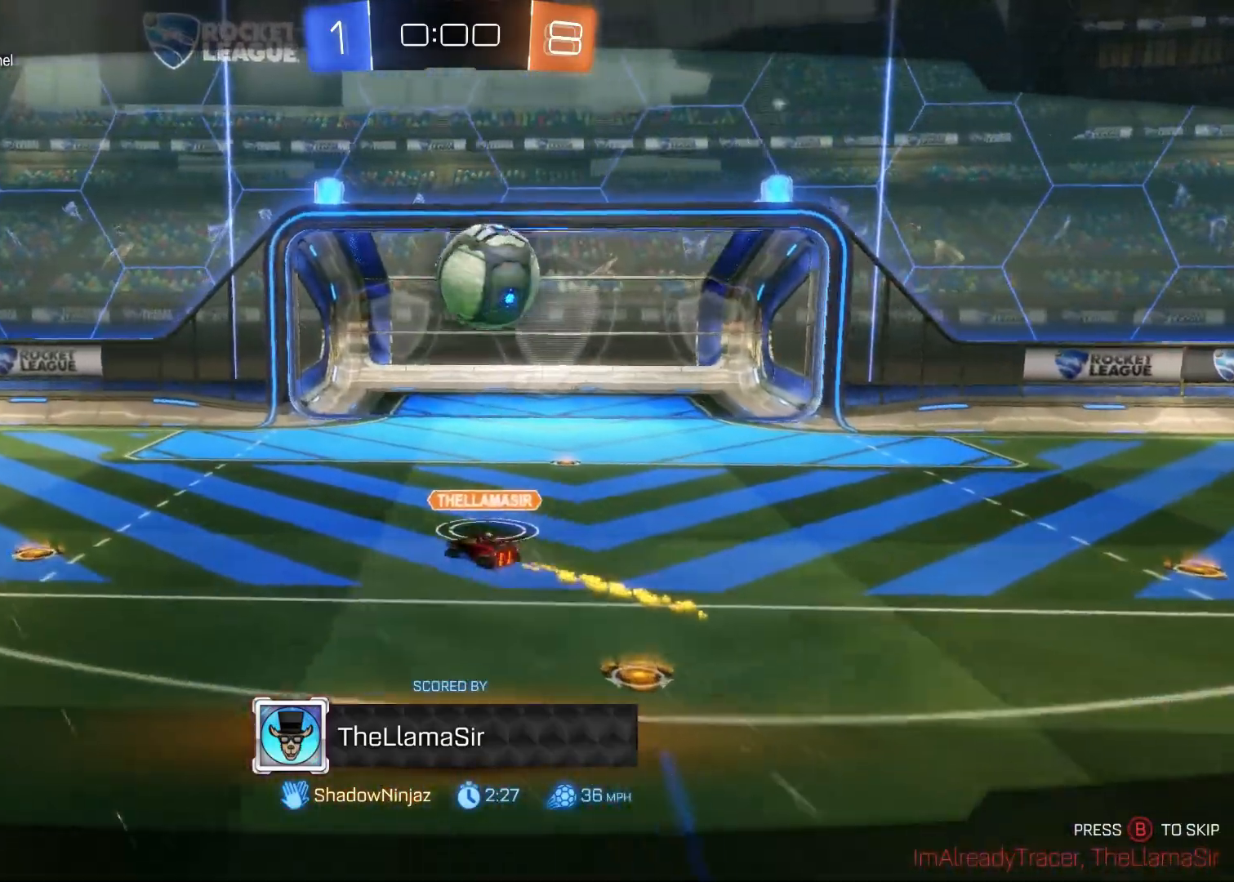
Gameplay with a controller (PlayStation layout); each line is a JSON object with the inputs held at the frame after it. "events" lists button and stick changes between this image and that frame as [ms after this image, input, new state], when the widget could be followed in between.
{"buttons": [], "left_stick": "center", "right_stick": "center", "events": []}
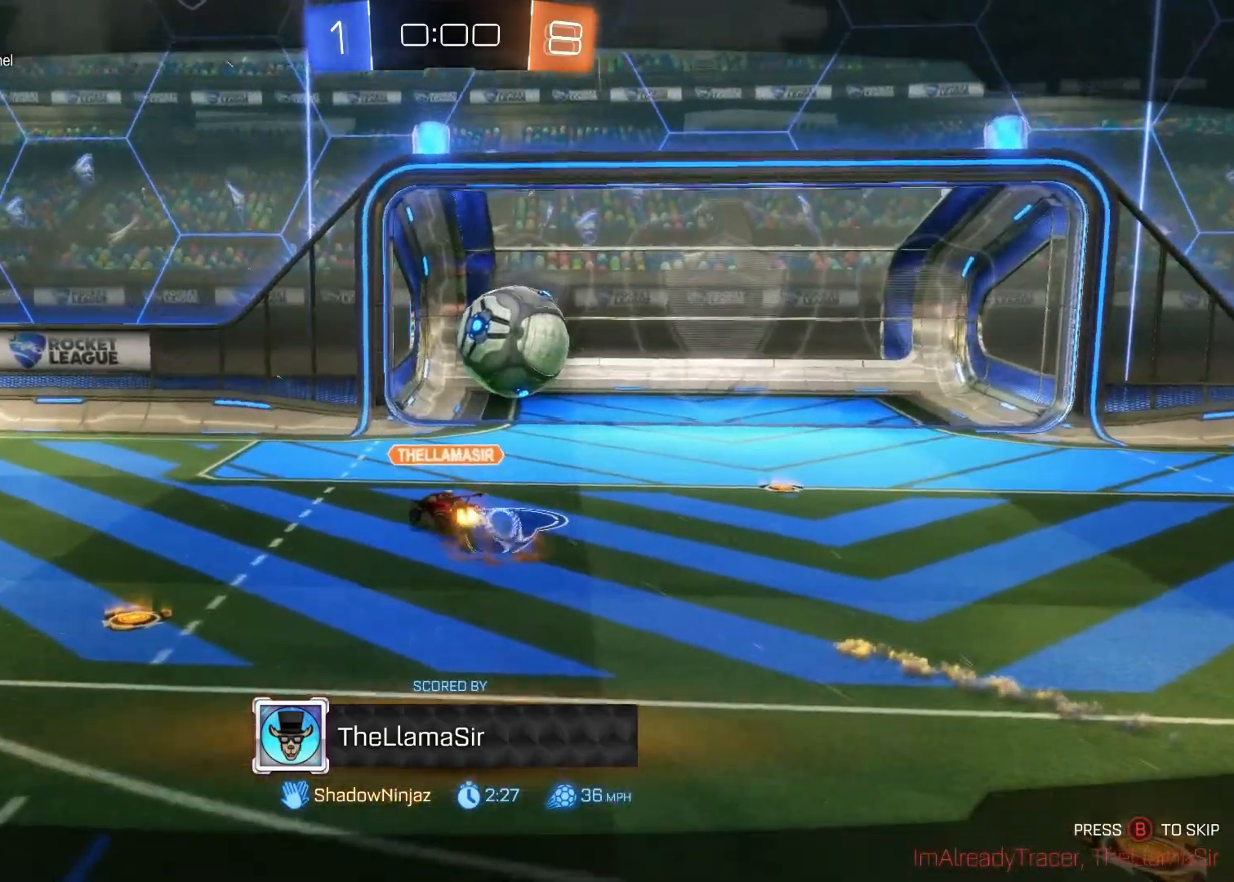
{"buttons": [], "left_stick": "center", "right_stick": "center", "events": []}
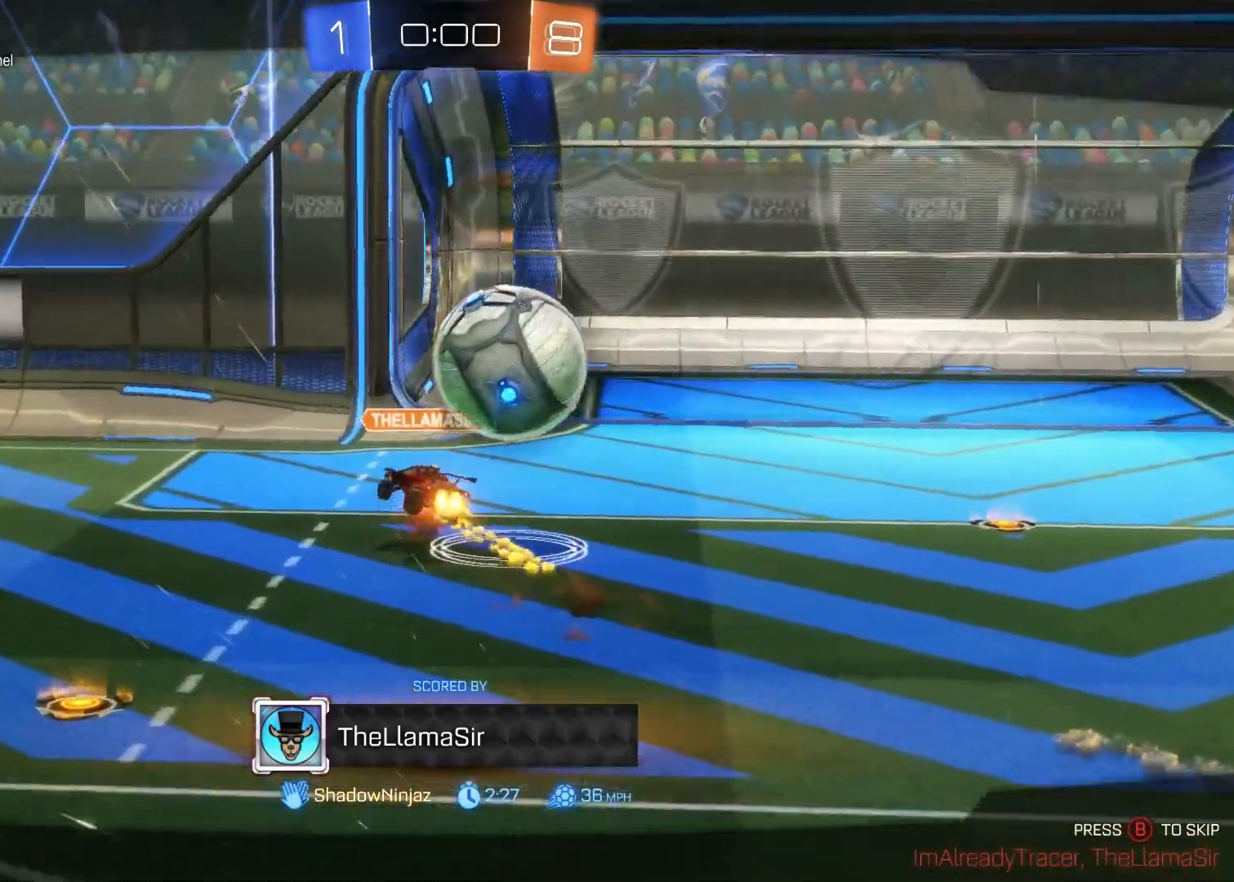
{"buttons": [], "left_stick": "center", "right_stick": "center", "events": []}
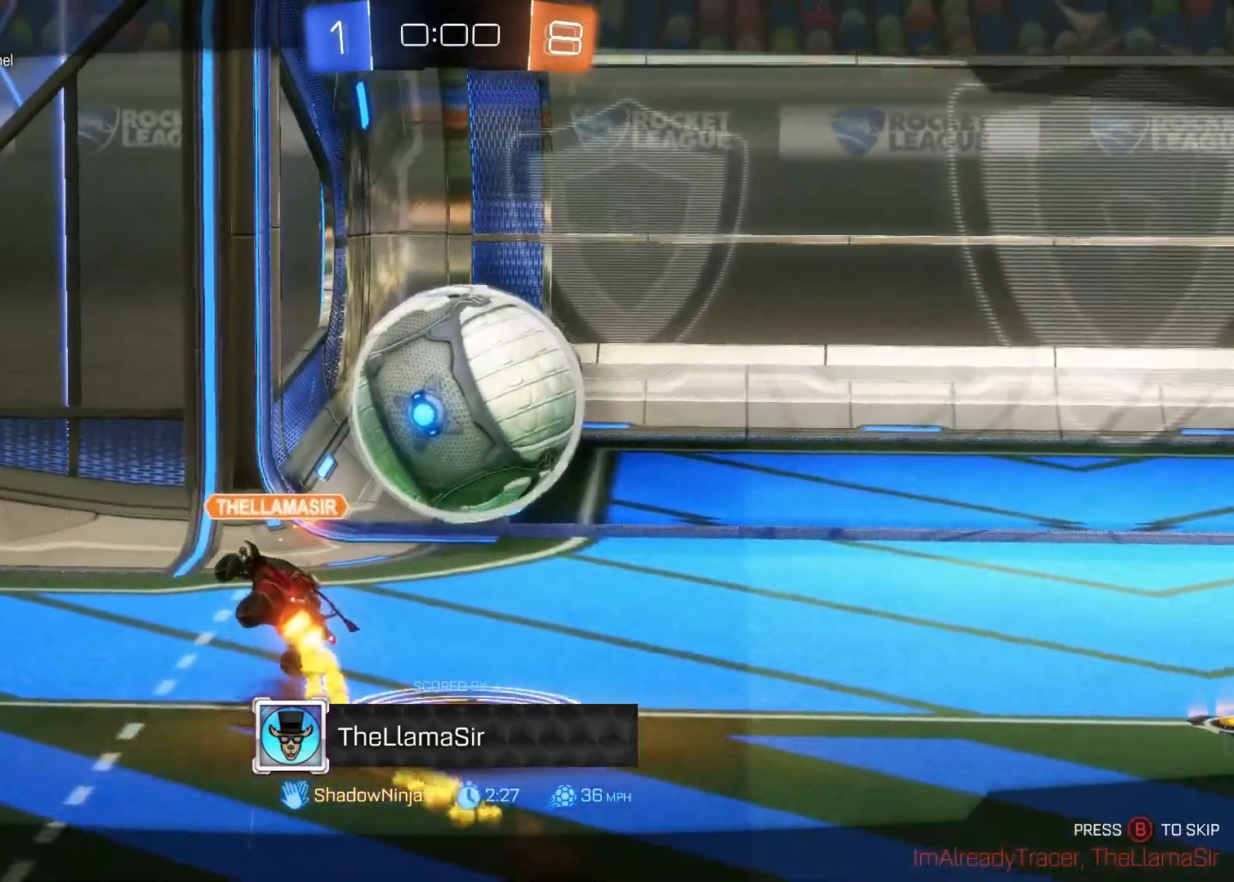
{"buttons": [], "left_stick": "center", "right_stick": "center", "events": []}
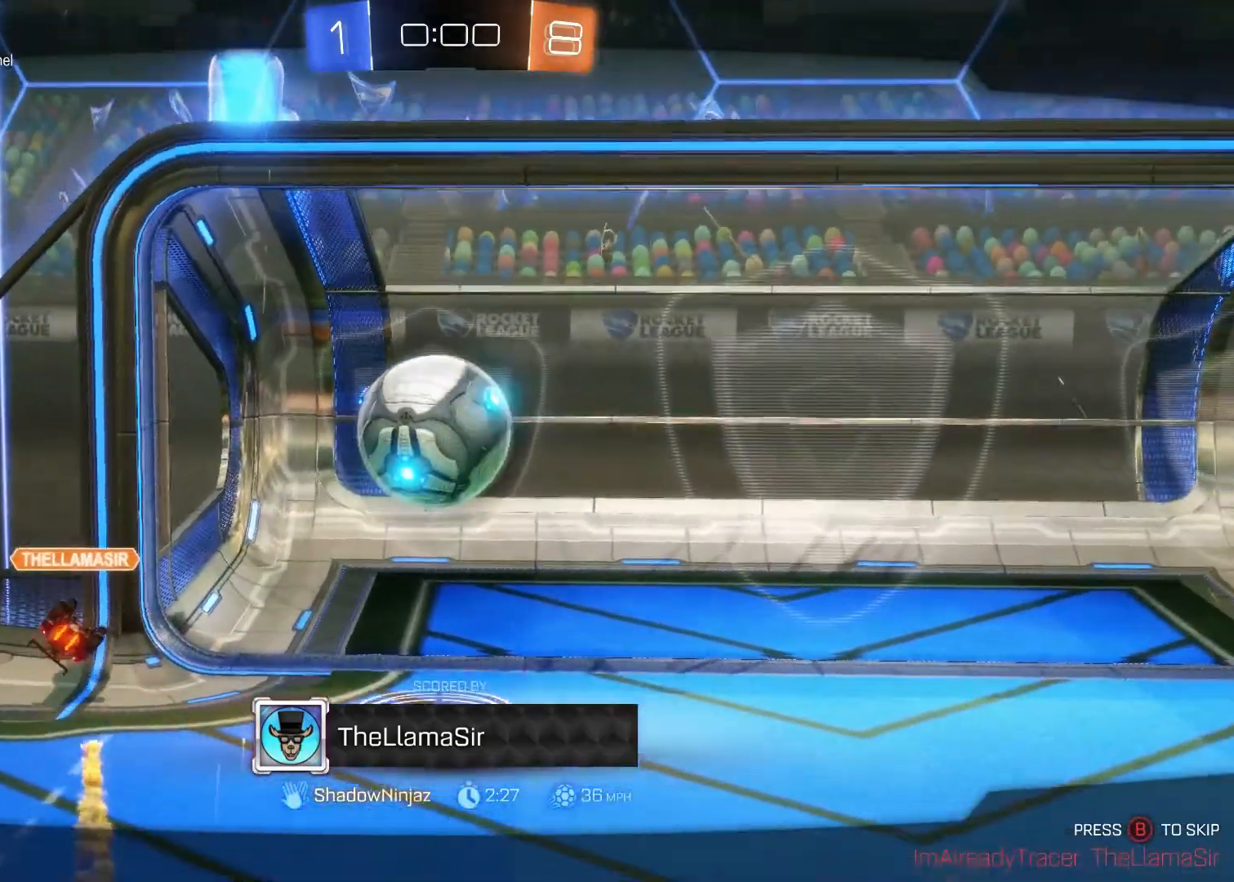
{"buttons": ["CROSS"], "left_stick": "center", "right_stick": "center", "events": [[200, "CIRCLE", "down"], [267, "CROSS", "down"], [350, "CIRCLE", "up"]]}
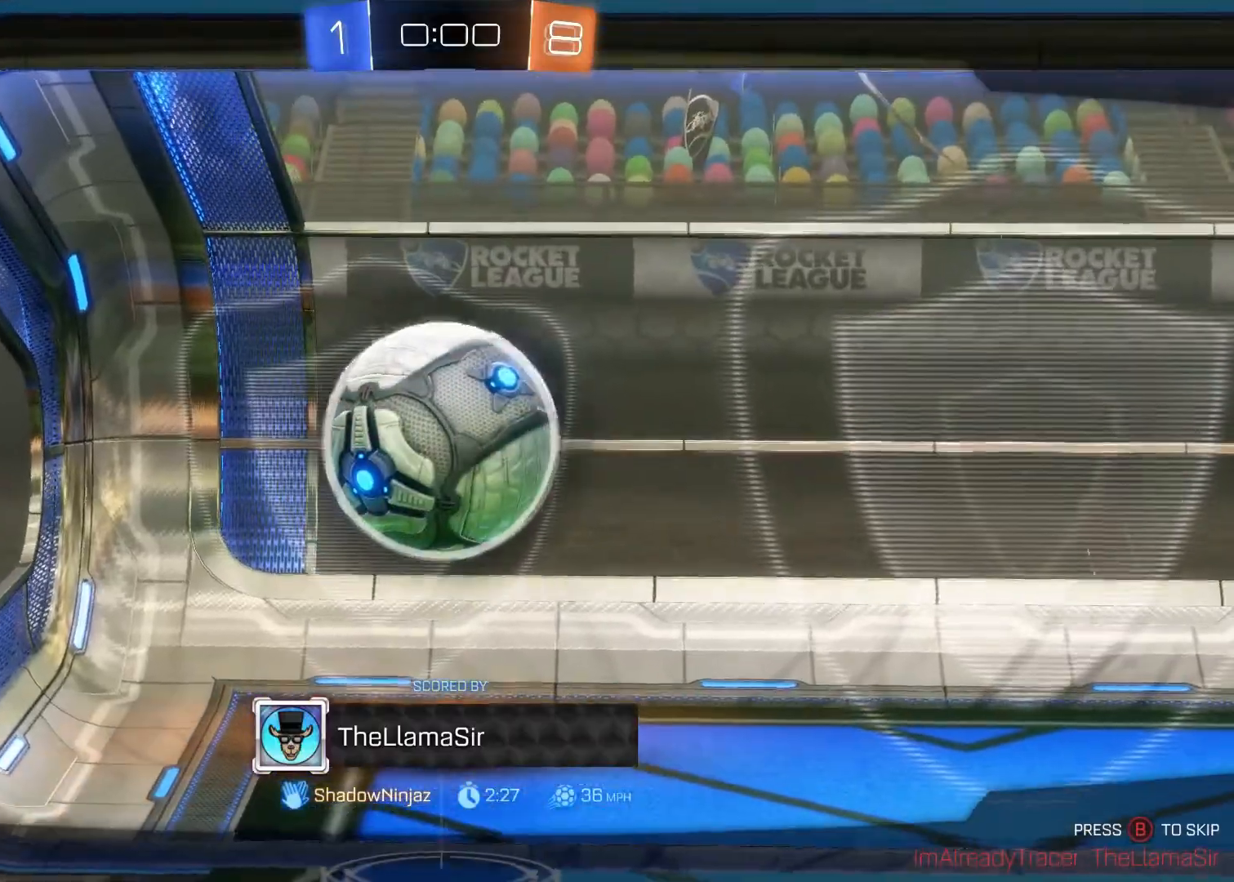
{"buttons": [], "left_stick": "down", "right_stick": "center", "events": [[333, "CROSS", "up"], [433, "left_stick", "down"]]}
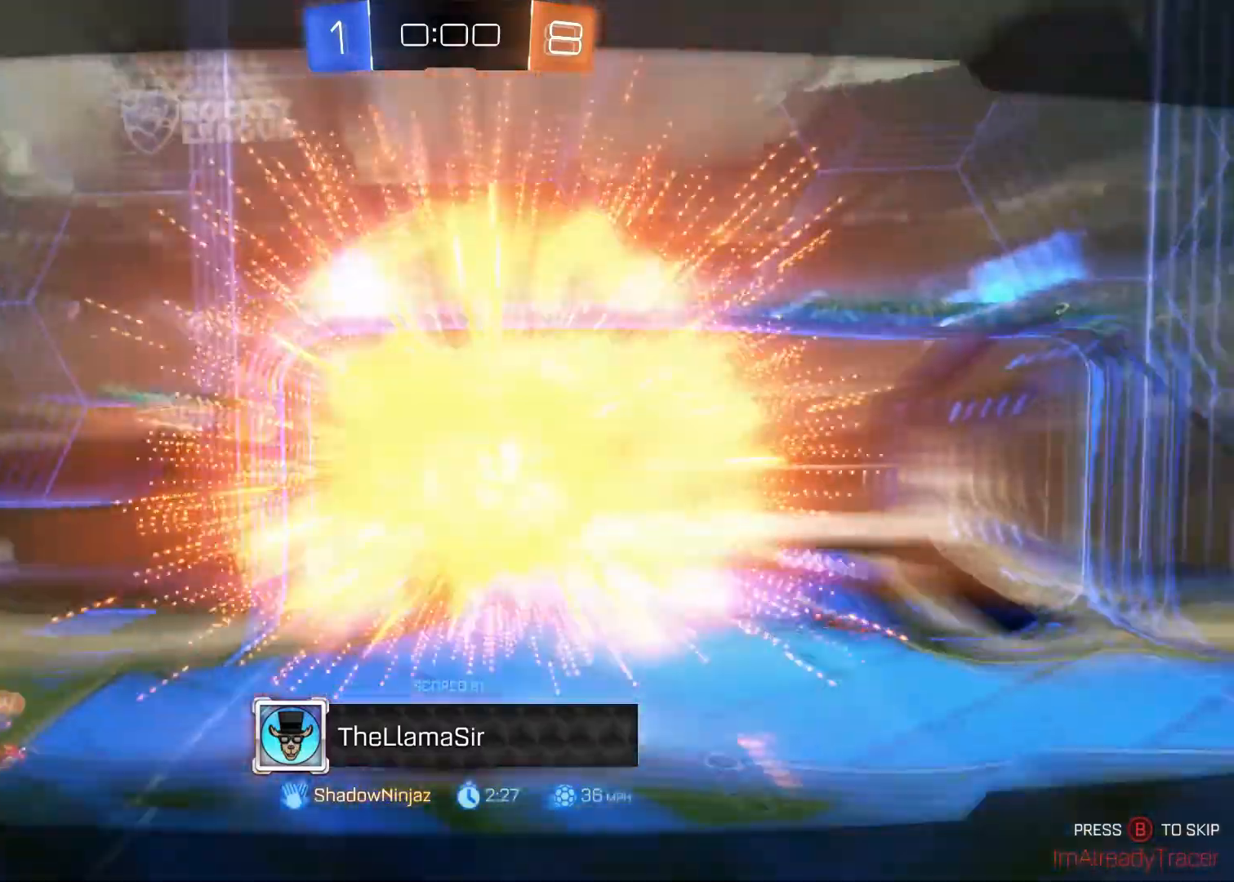
{"buttons": [], "left_stick": "down", "right_stick": "center", "events": []}
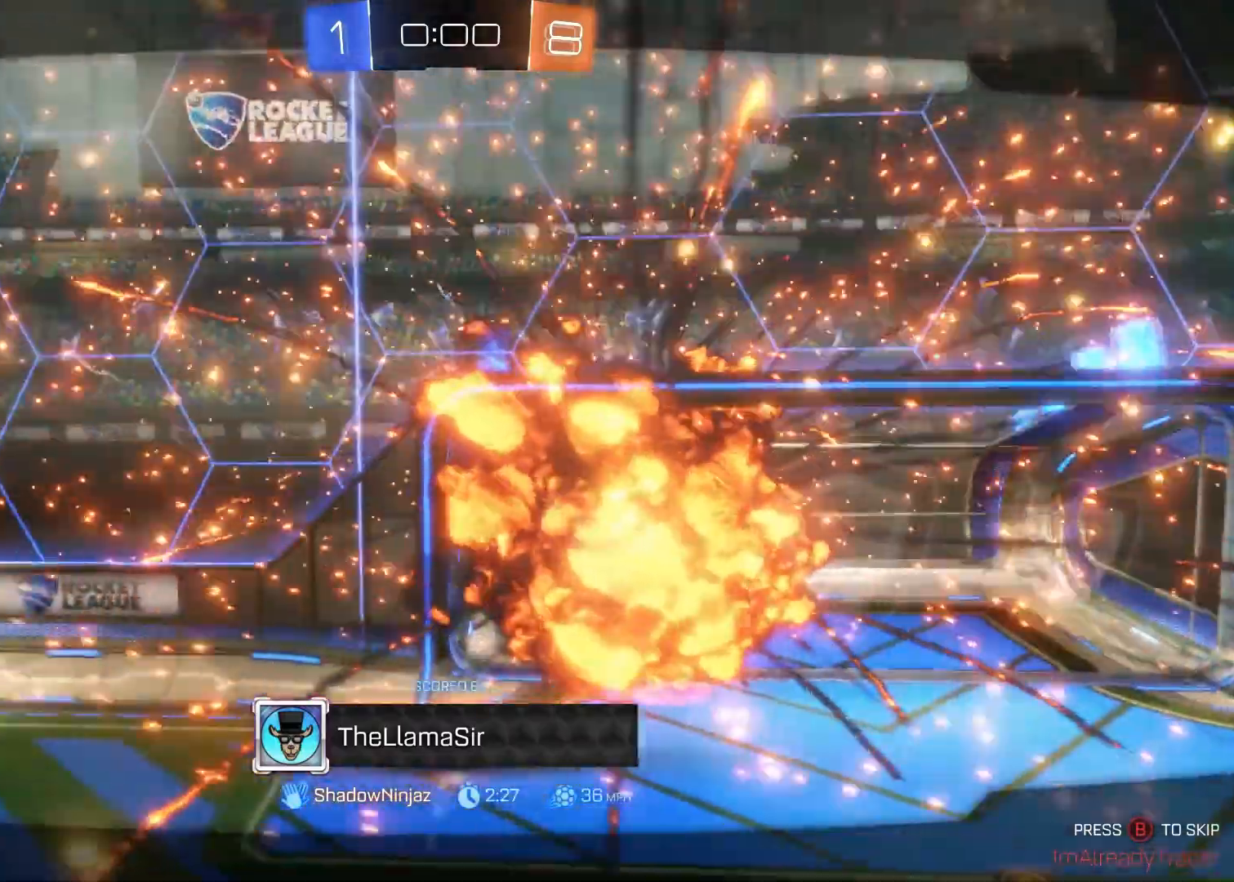
{"buttons": [], "left_stick": "down", "right_stick": "center", "events": [[300, "R2", "down"], [483, "R2", "up"]]}
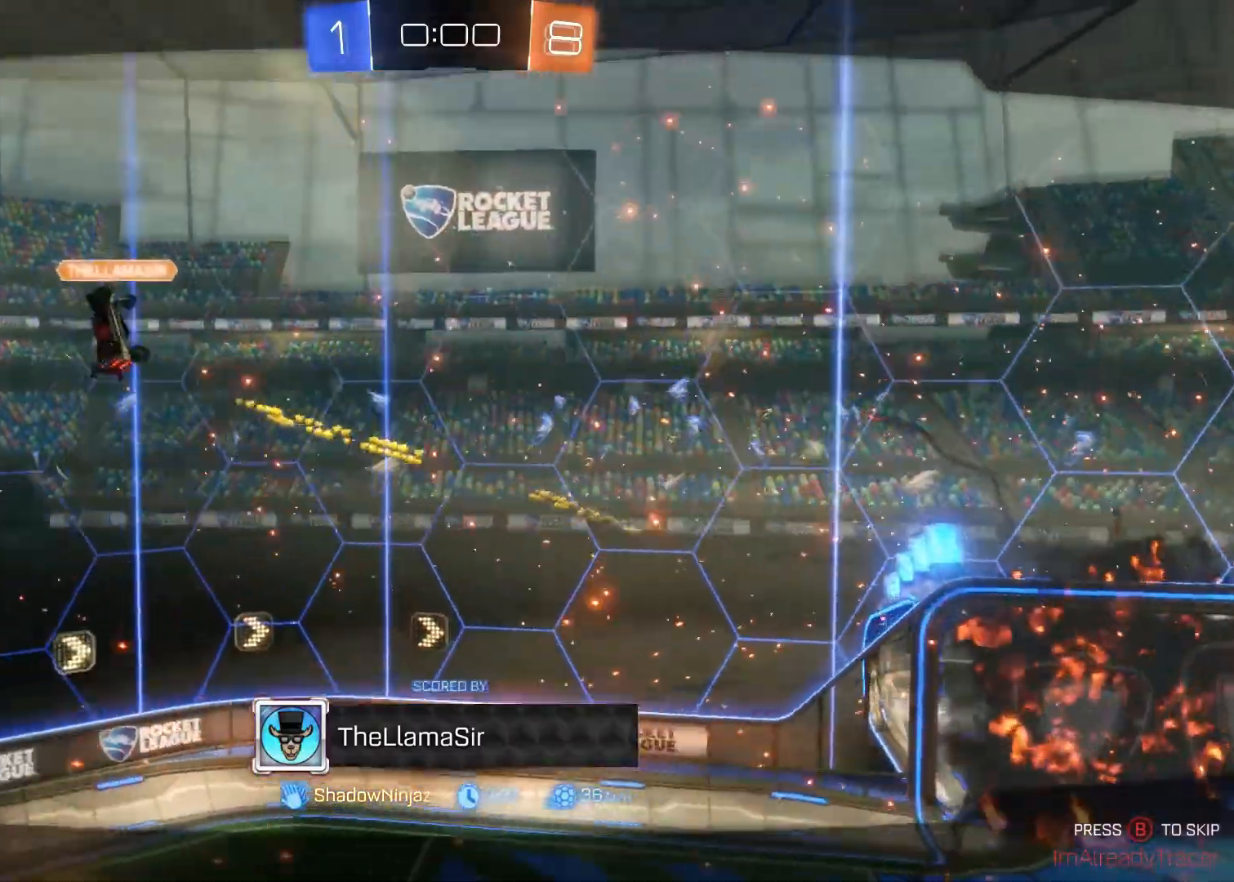
{"buttons": [], "left_stick": "down", "right_stick": "center"}
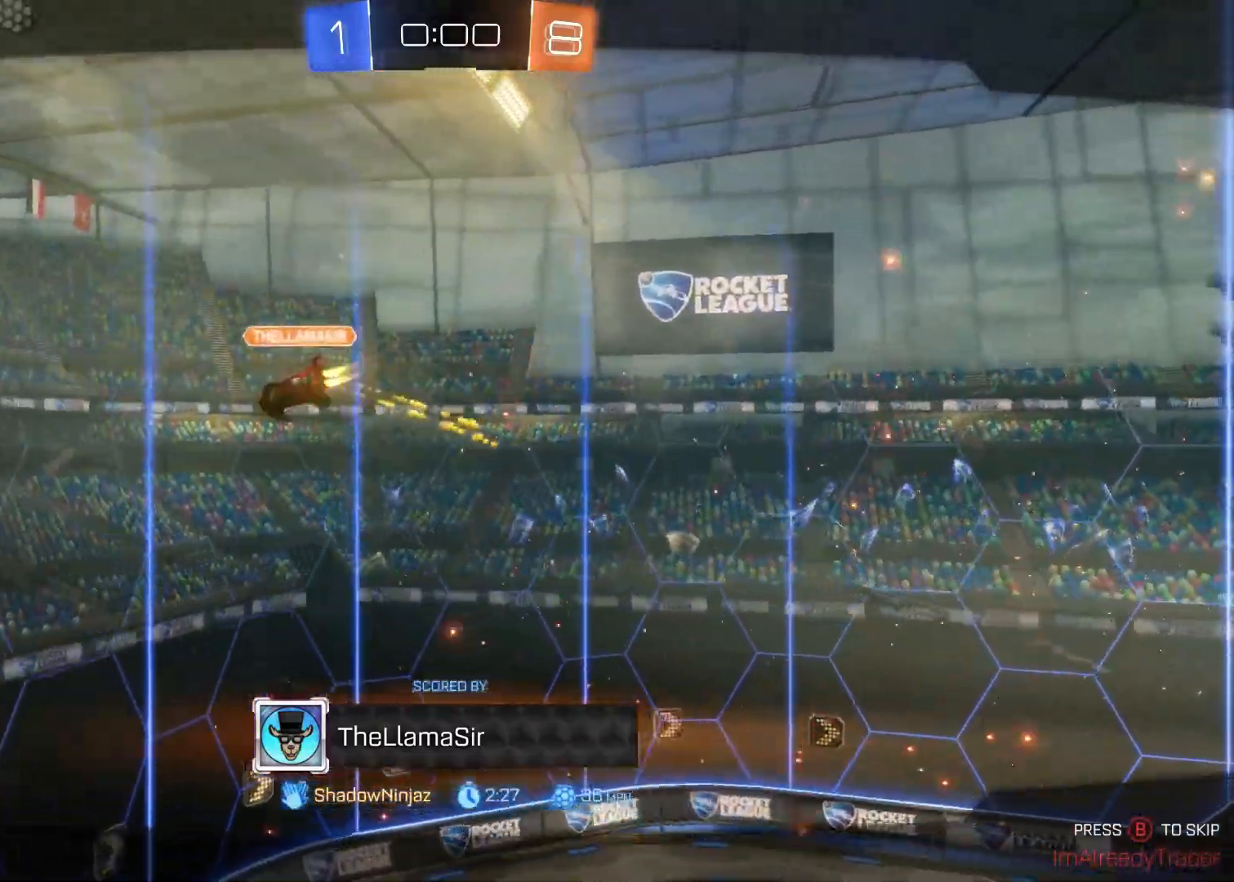
{"buttons": [], "left_stick": "down", "right_stick": "center", "events": [[250, "left_stick", "center"], [467, "left_stick", "down"]]}
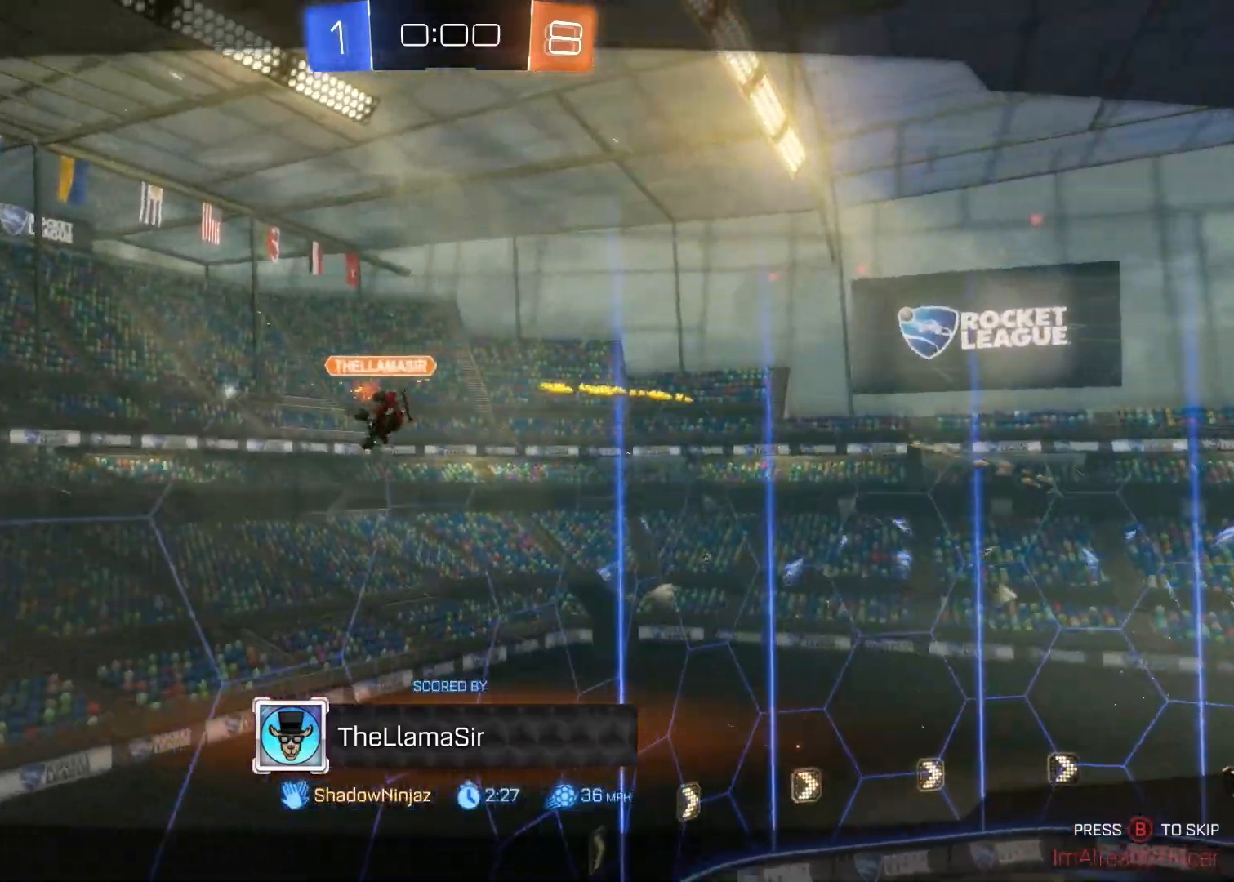
{"buttons": [], "left_stick": "center", "right_stick": "center", "events": [[450, "left_stick", "center"]]}
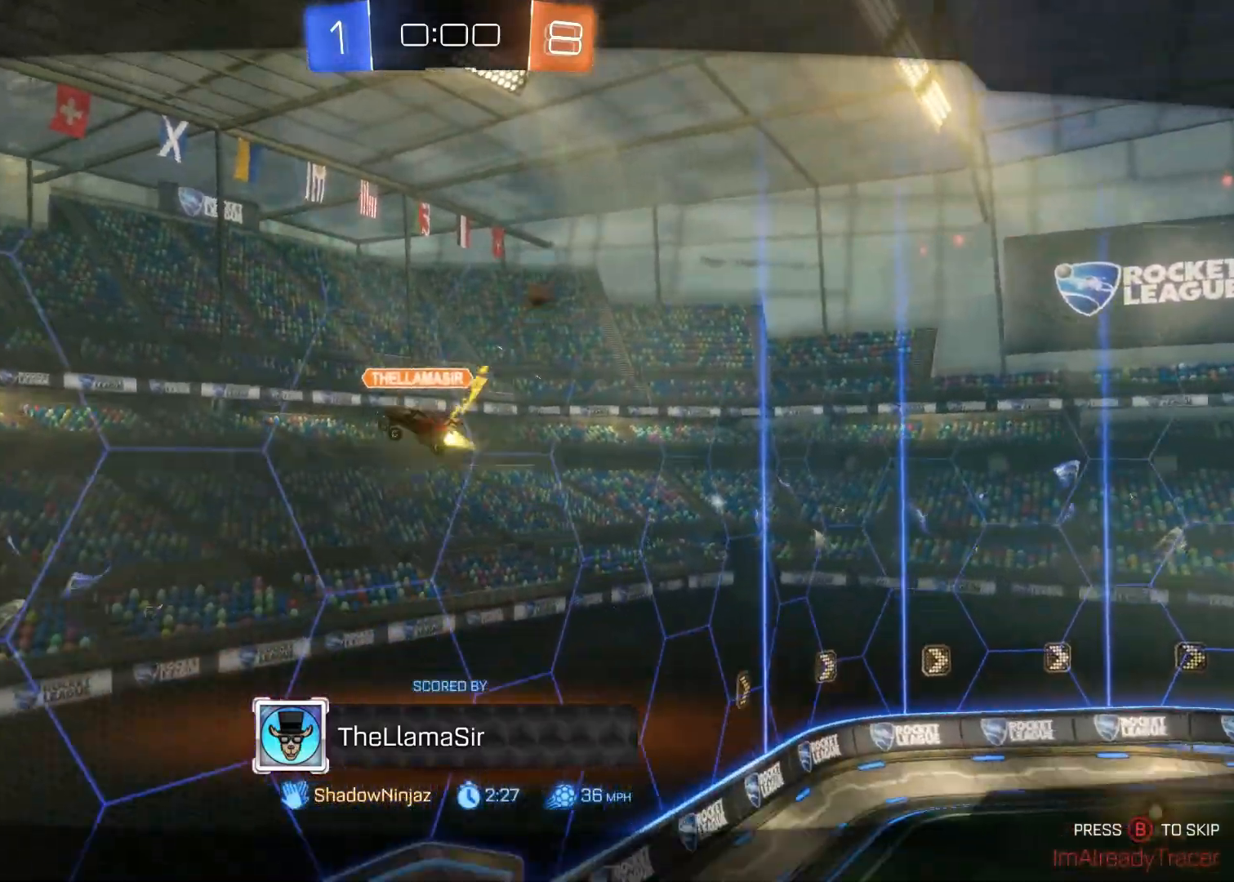
{"buttons": [], "left_stick": "center", "right_stick": "center", "events": [[33, "CROSS", "down"], [133, "CIRCLE", "down"], [367, "CROSS", "up"], [400, "CIRCLE", "up"]]}
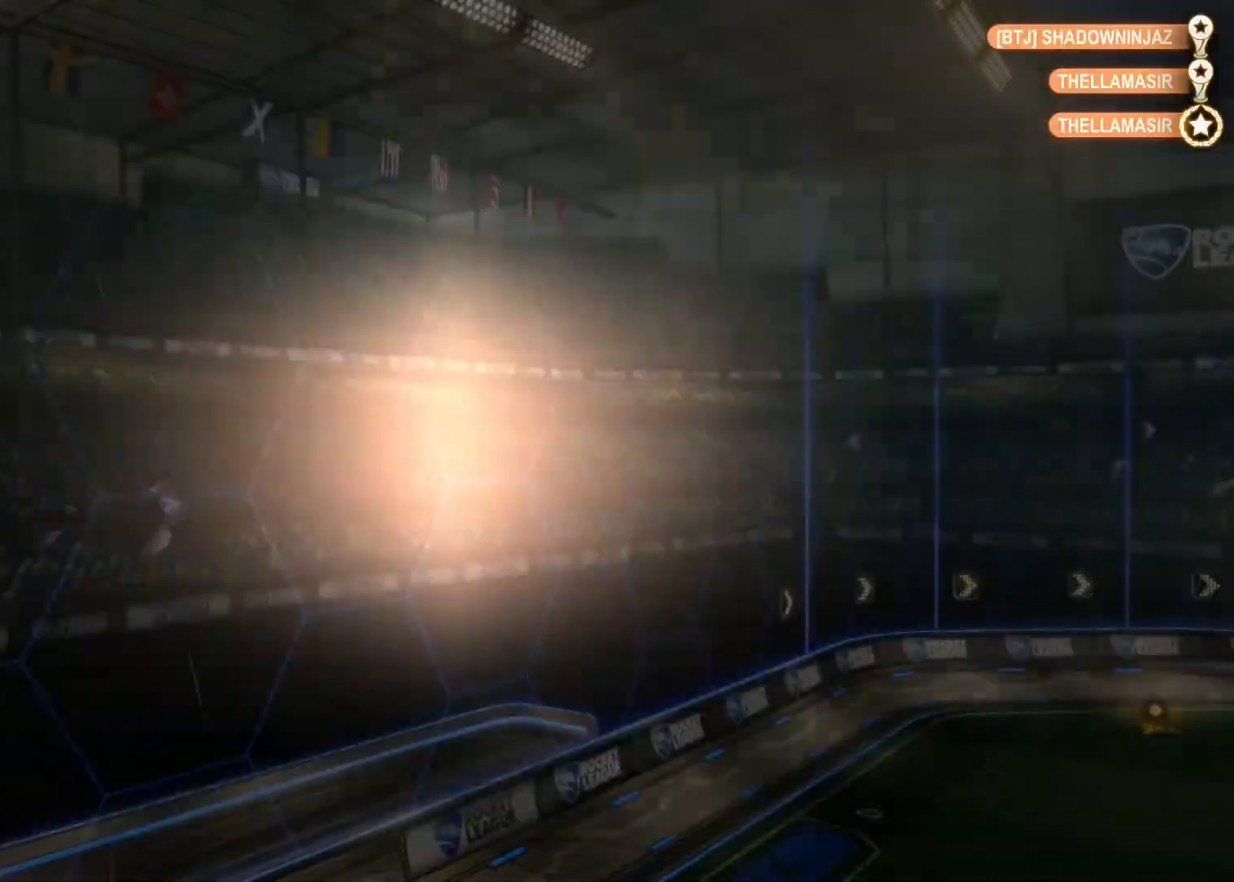
{"buttons": [], "left_stick": "center", "right_stick": "center", "events": [[383, "TRIANGLE", "down"], [467, "TRIANGLE", "up"]]}
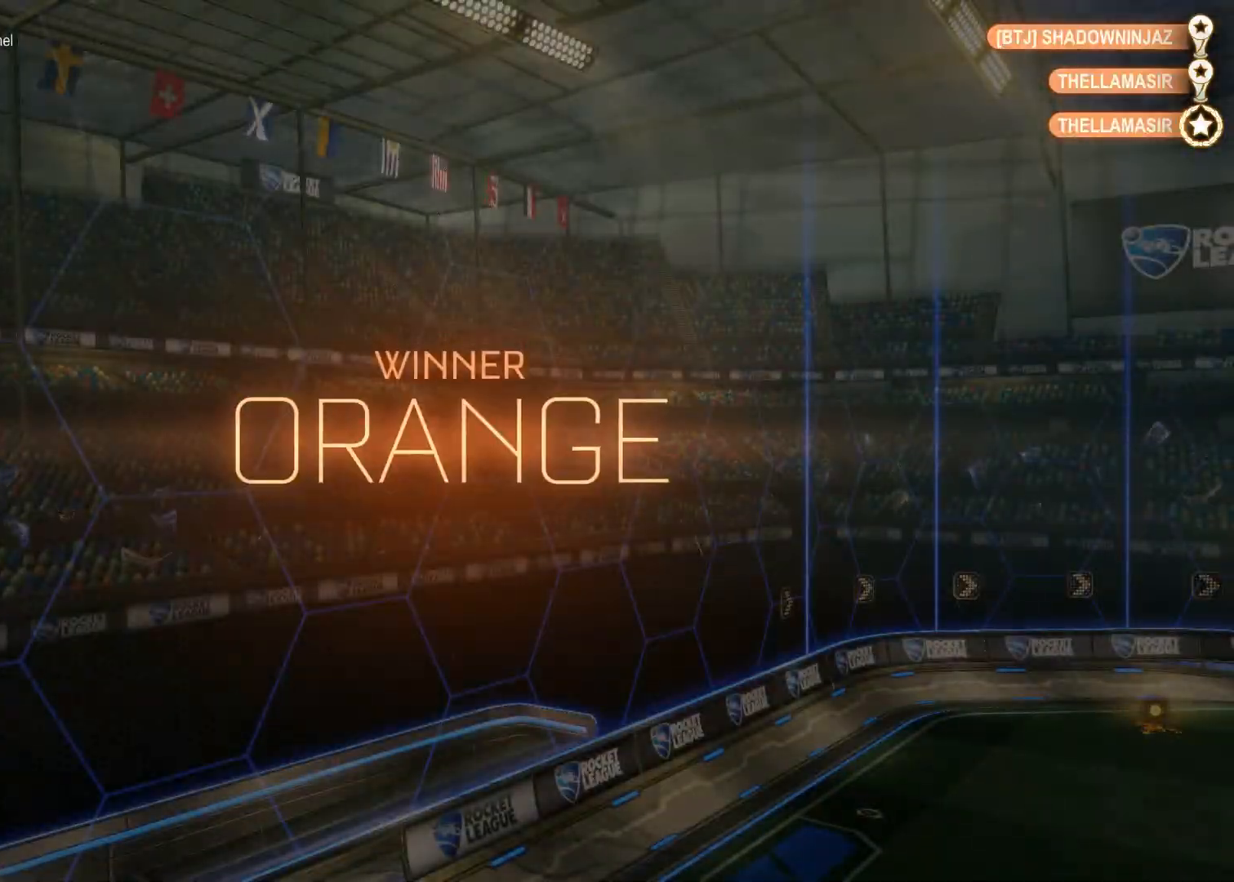
{"buttons": ["TRIANGLE"], "left_stick": "center", "right_stick": "center", "events": [[50, "TRIANGLE", "down"], [117, "TRIANGLE", "up"], [433, "TRIANGLE", "down"]]}
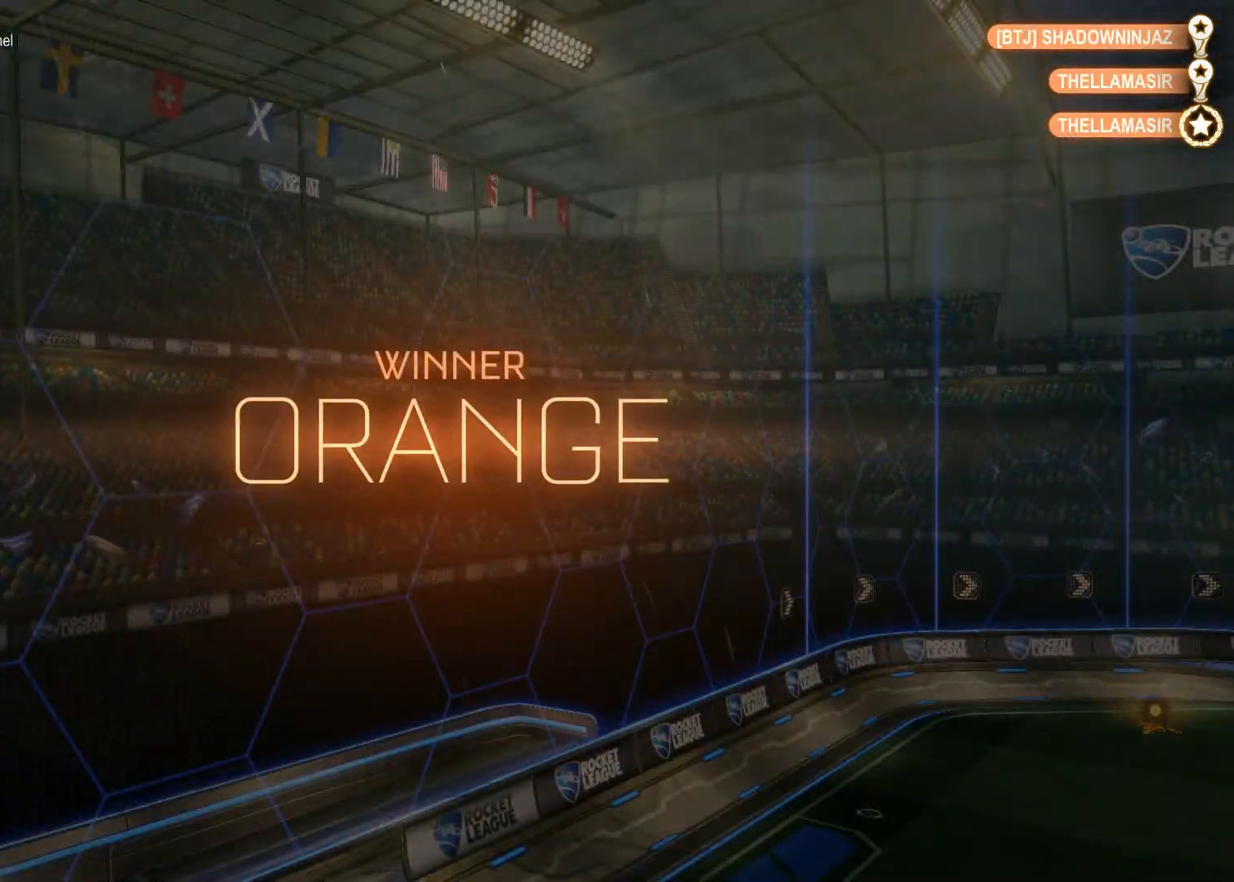
{"buttons": [], "left_stick": "center", "right_stick": "center", "events": [[67, "TRIANGLE", "up"]]}
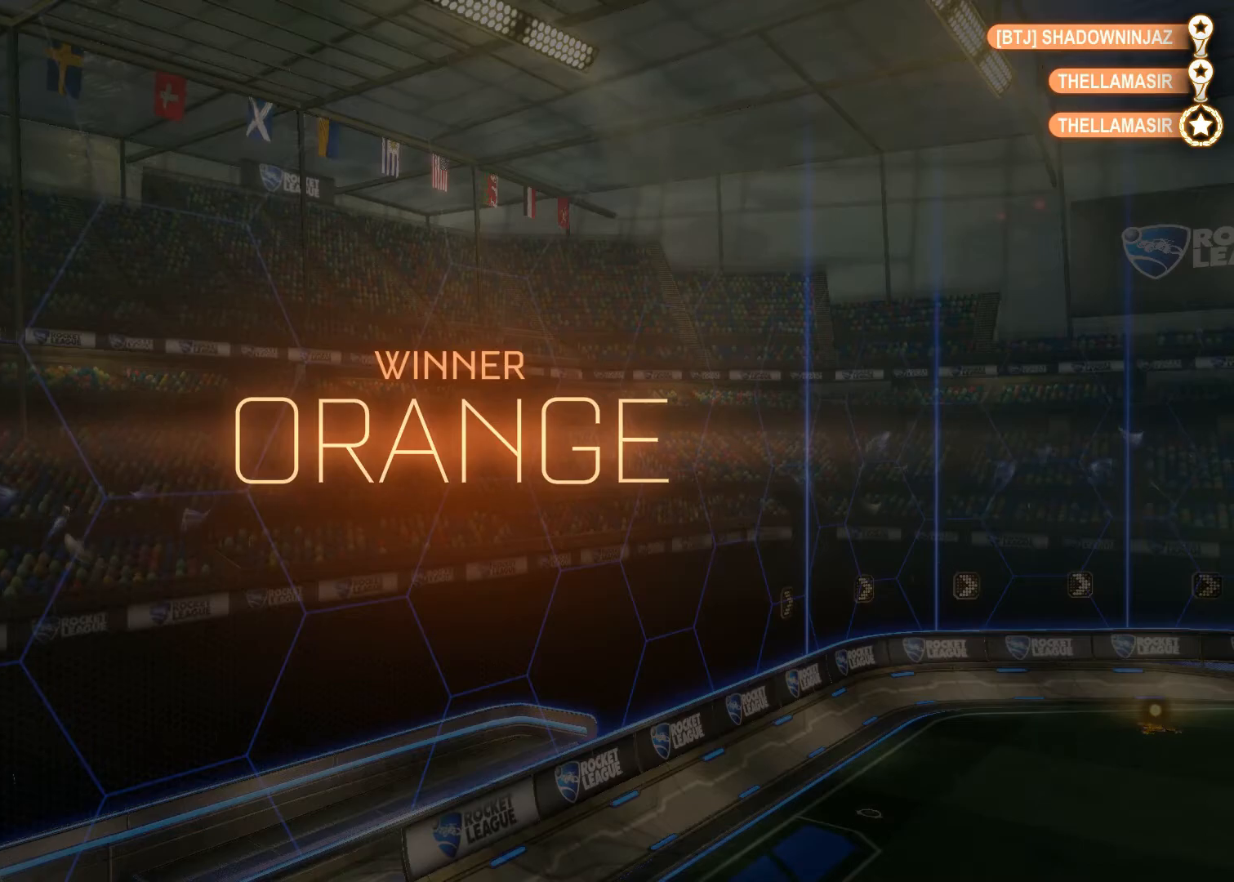
{"buttons": [], "left_stick": "center", "right_stick": "center", "events": []}
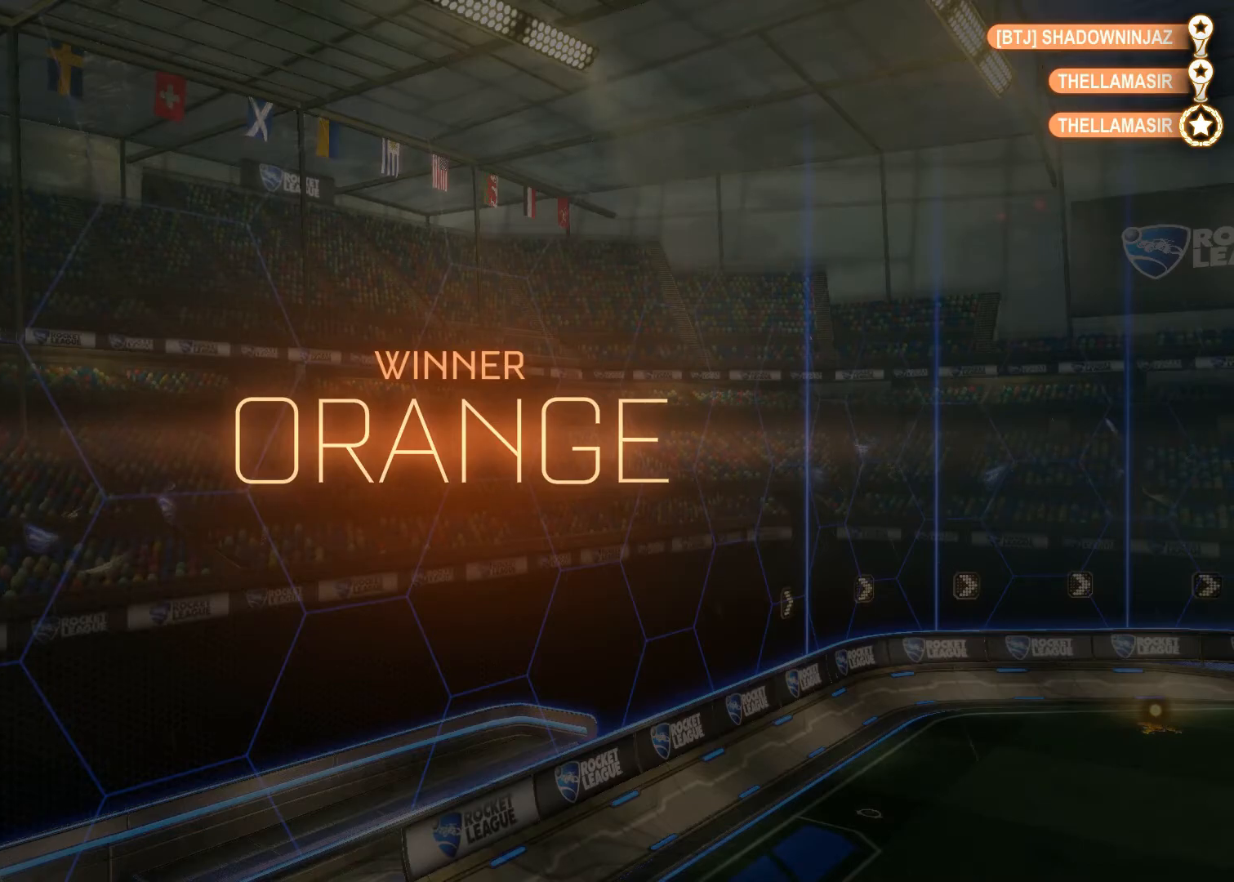
{"buttons": [], "left_stick": "center", "right_stick": "center", "events": []}
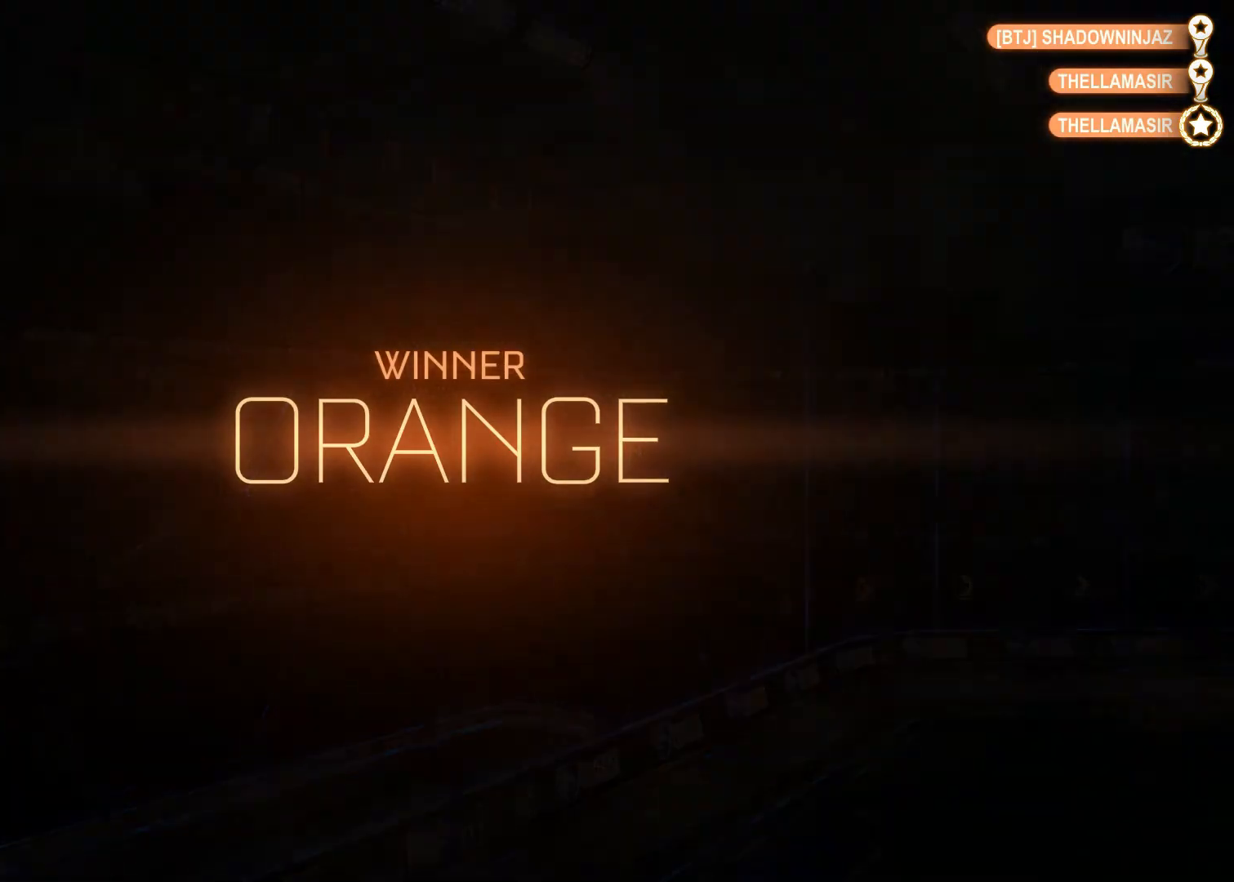
{"buttons": [], "left_stick": "center", "right_stick": "center", "events": []}
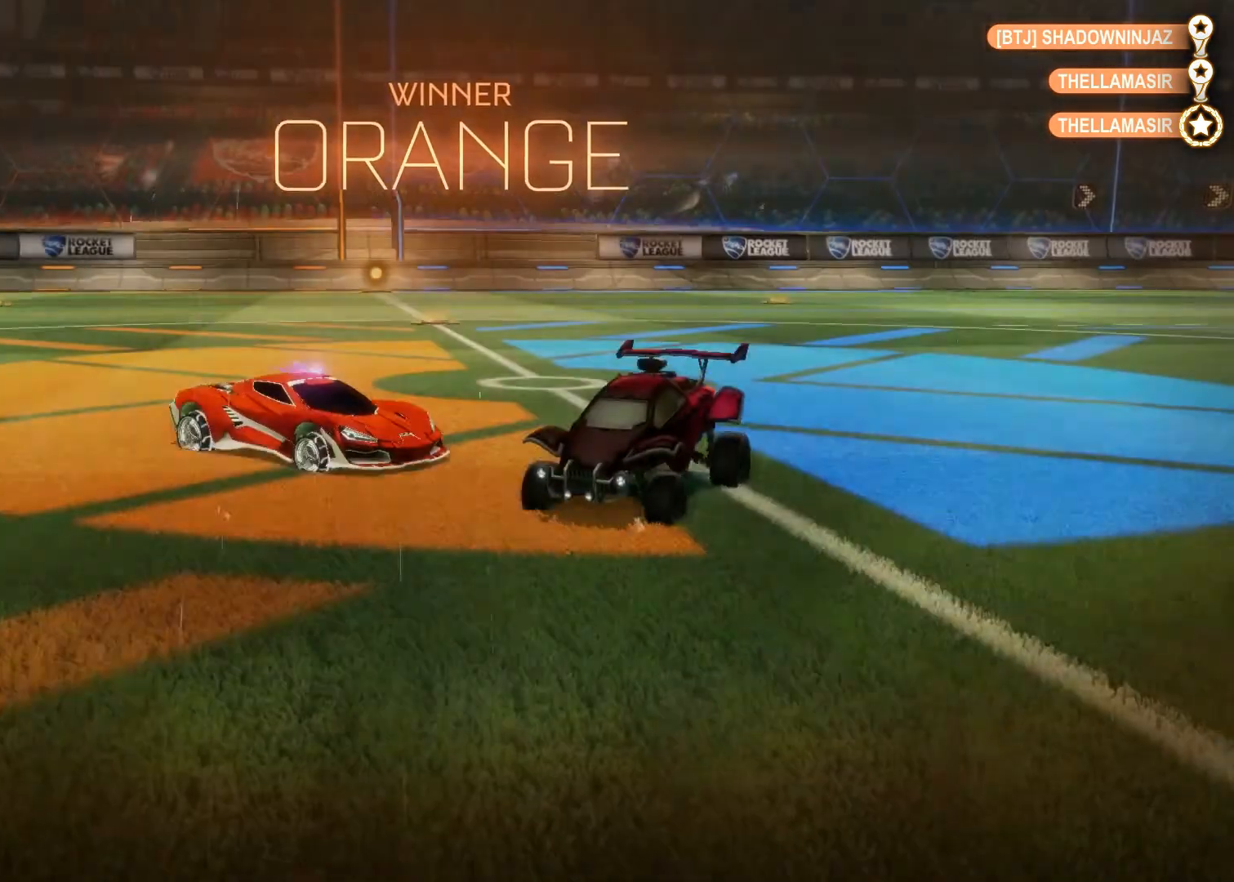
{"buttons": [], "left_stick": "center", "right_stick": "center", "events": []}
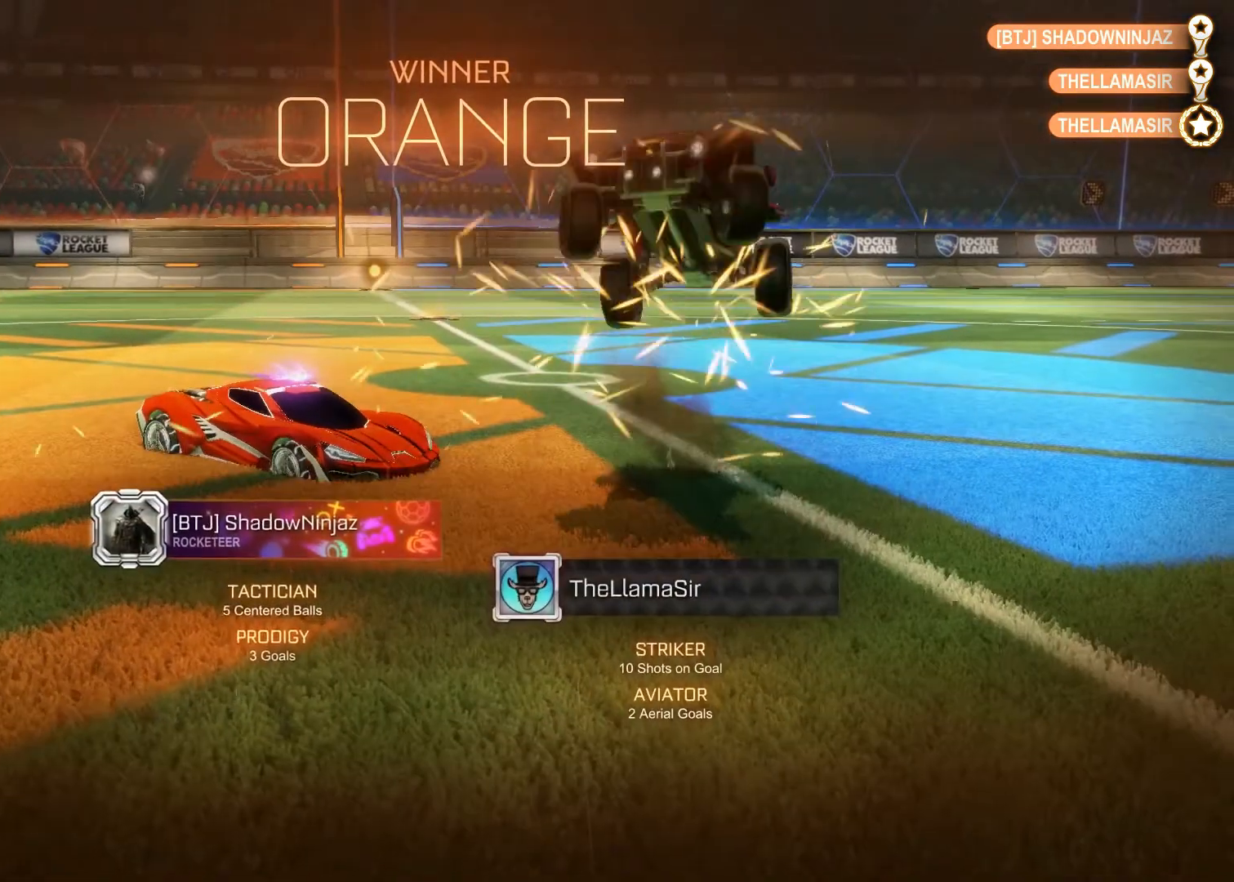
{"buttons": ["CROSS", "CIRCLE", "SQUARE", "TRIANGLE"], "left_stick": "down-left", "right_stick": "center", "events": [[267, "left_stick", "down"], [317, "CROSS", "down"], [317, "left_stick", "down-left"], [333, "CIRCLE", "down"], [383, "SQUARE", "down"], [400, "TRIANGLE", "down"]]}
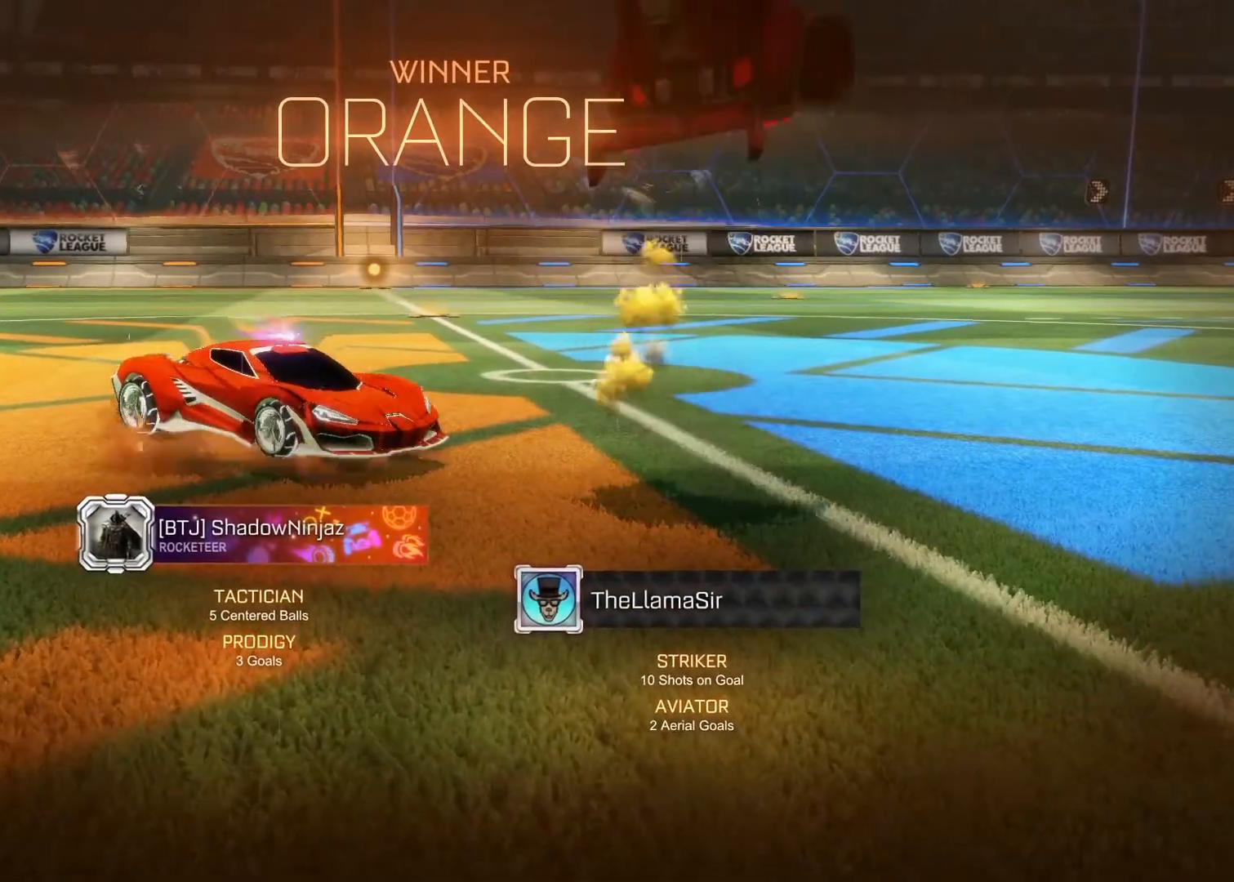
{"buttons": [], "left_stick": "center", "right_stick": "center", "events": [[133, "CIRCLE", "up"], [150, "CROSS", "up"], [167, "SQUARE", "up"], [167, "TRIANGLE", "up"], [233, "left_stick", "center"]]}
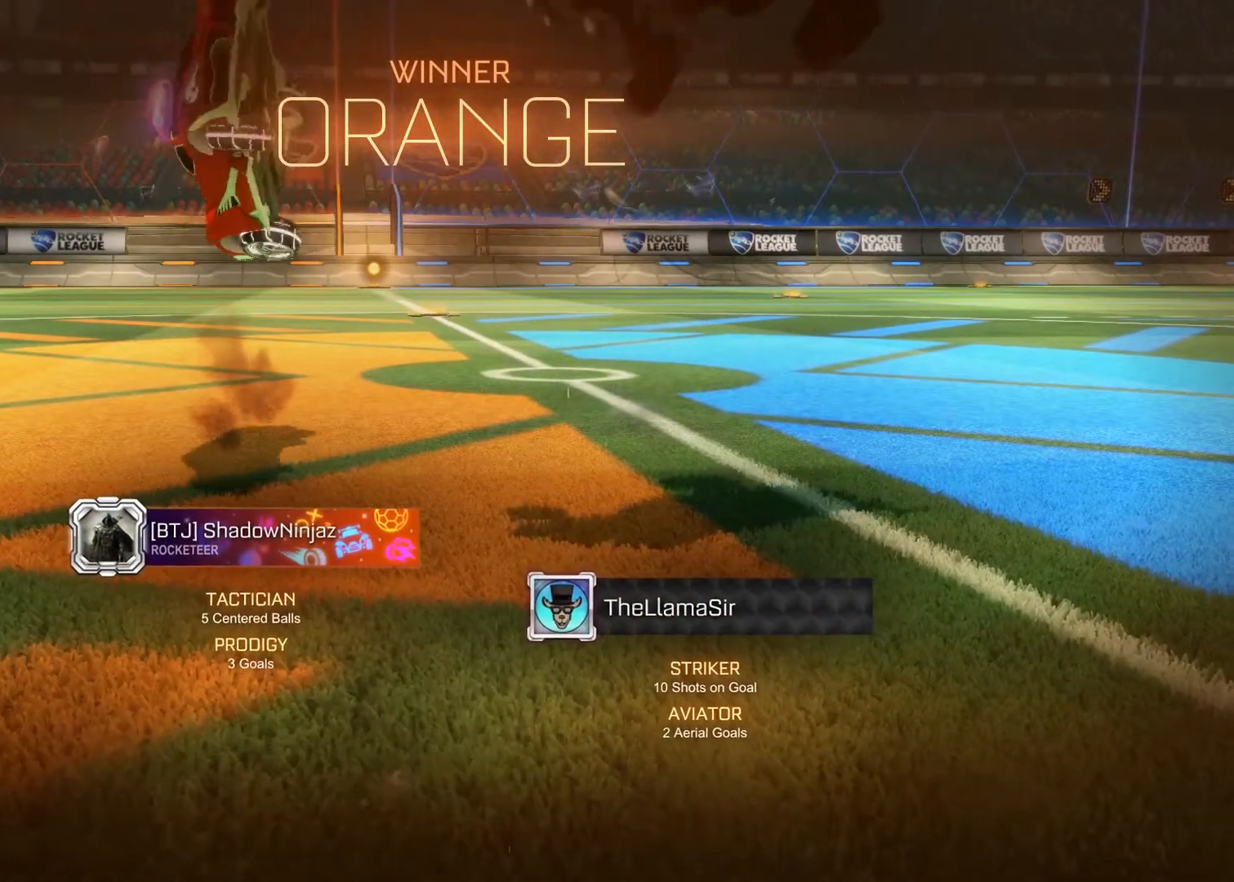
{"buttons": [], "left_stick": "center", "right_stick": "center", "events": [[50, "CROSS", "down"], [83, "SQUARE", "down"], [117, "CIRCLE", "down"], [117, "TRIANGLE", "down"], [283, "CIRCLE", "up"], [283, "CROSS", "up"], [283, "TRIANGLE", "up"], [300, "SQUARE", "up"]]}
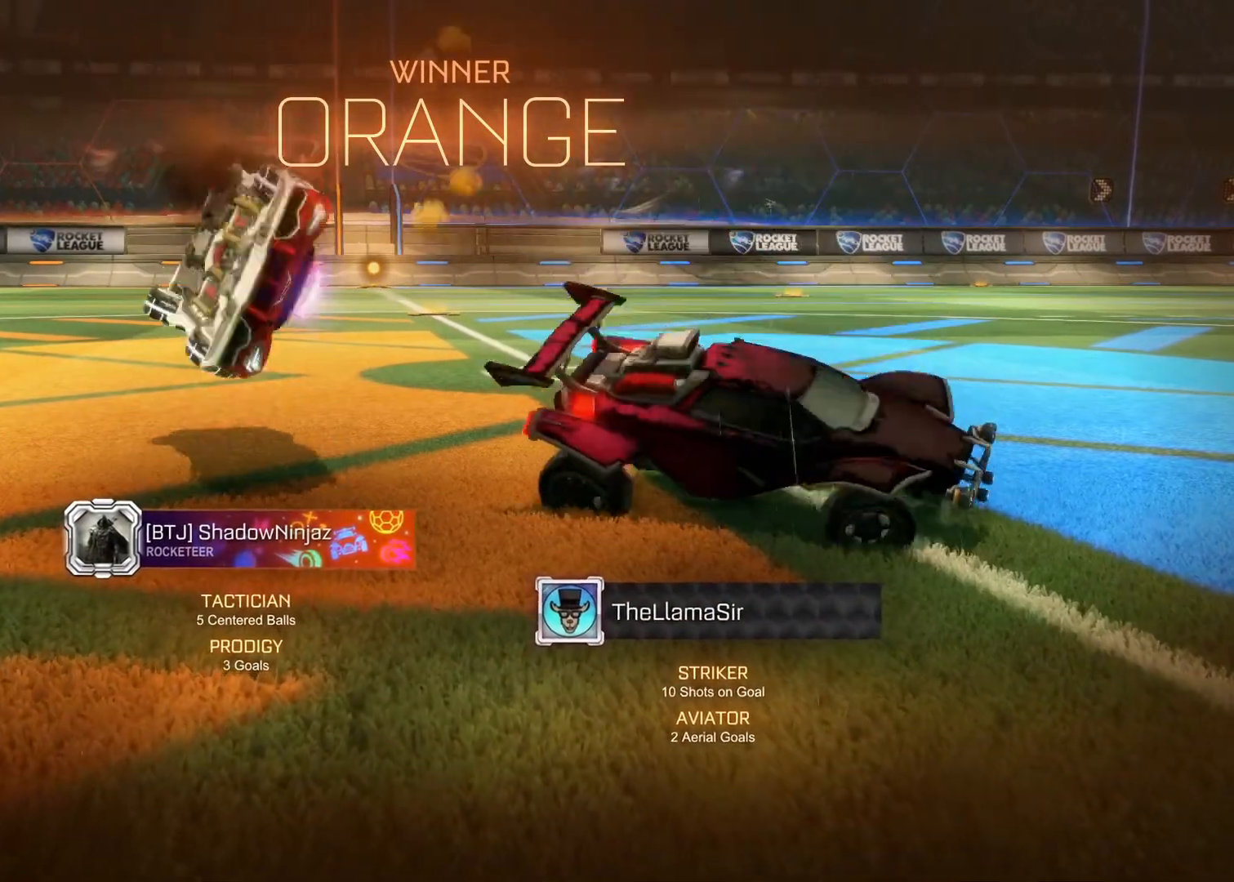
{"buttons": [], "left_stick": "center", "right_stick": "center", "events": [[217, "CIRCLE", "down"], [383, "CIRCLE", "up"]]}
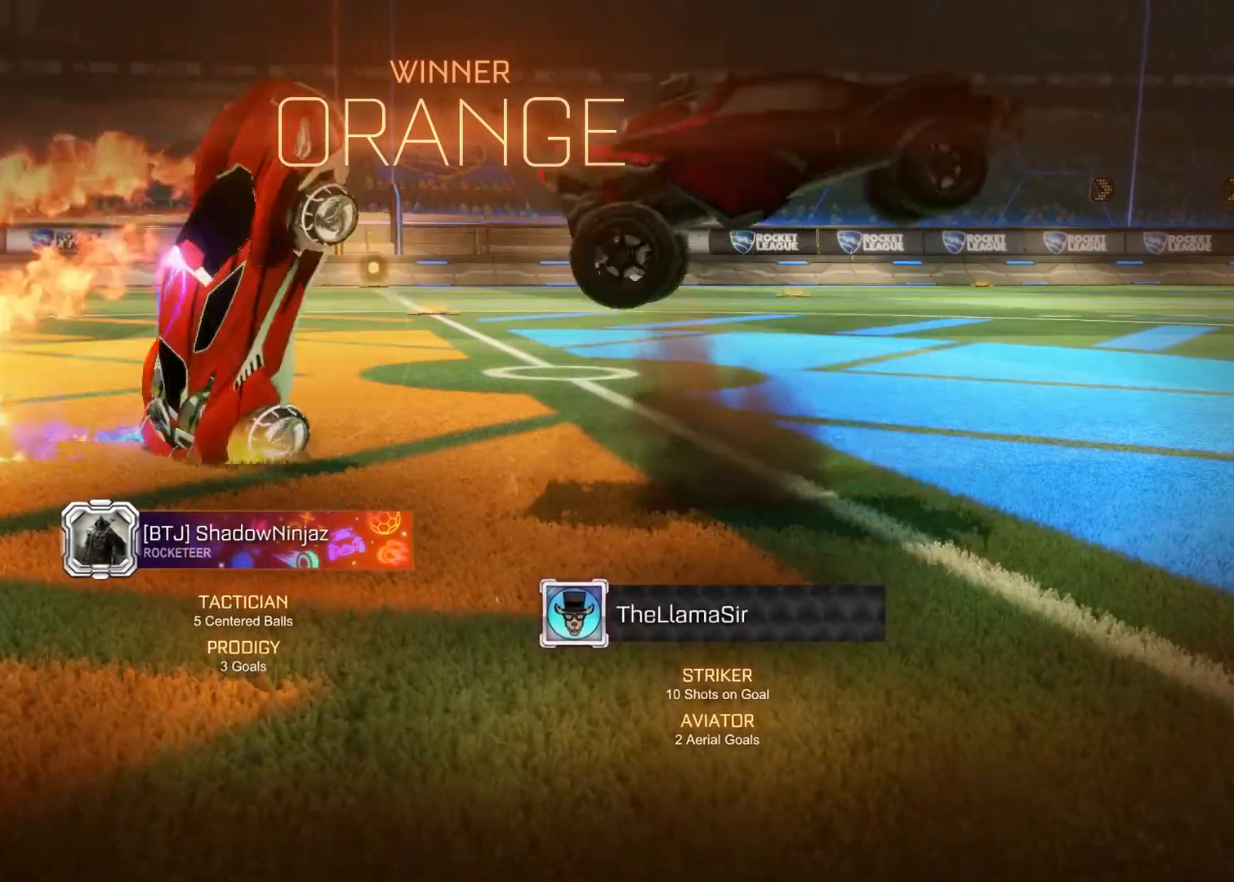
{"buttons": [], "left_stick": "center", "right_stick": "center", "events": [[183, "CIRCLE", "down"], [417, "CIRCLE", "up"]]}
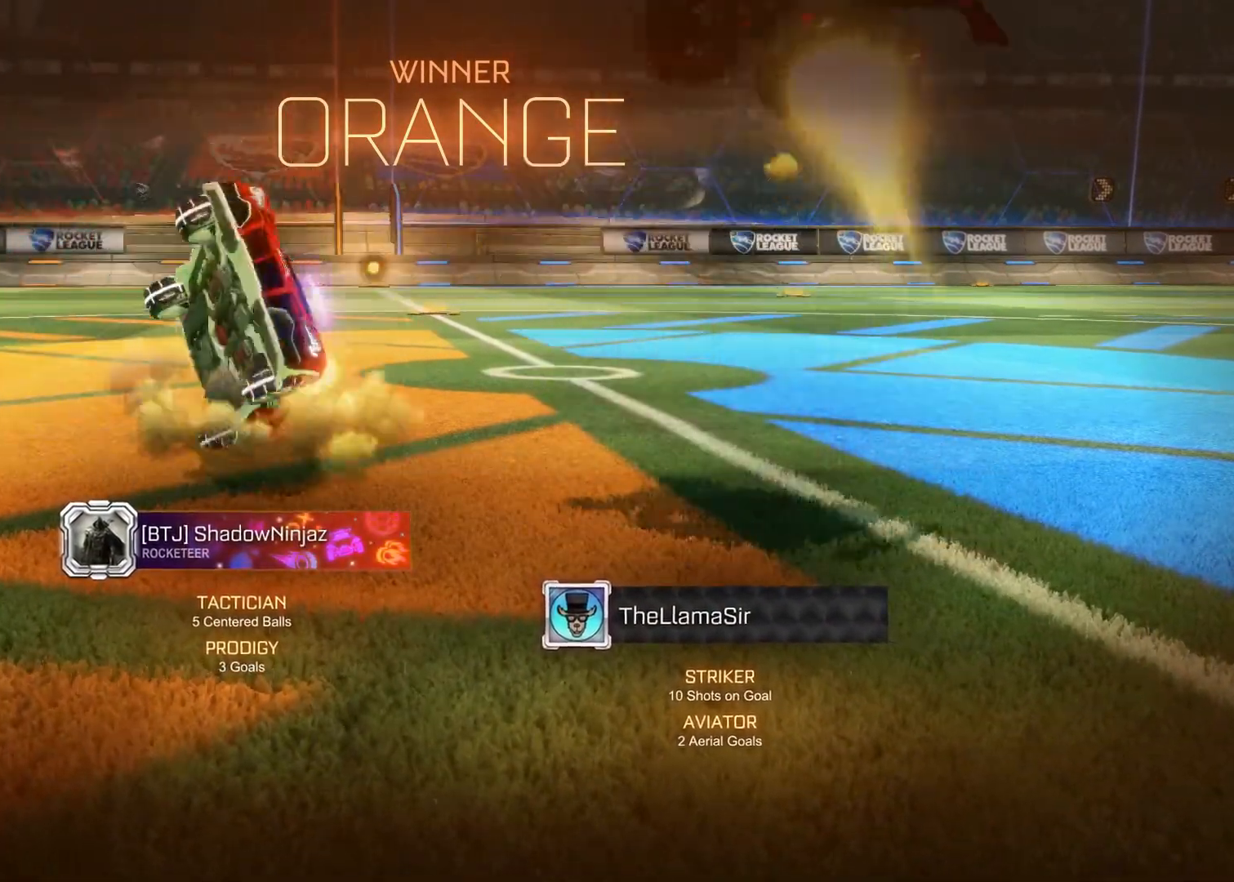
{"buttons": [], "left_stick": "center", "right_stick": "center", "events": [[150, "CROSS", "down"], [150, "SQUARE", "down"], [200, "TRIANGLE", "down"], [217, "CIRCLE", "down"], [433, "CROSS", "up"], [433, "SQUARE", "up"], [467, "CIRCLE", "up"], [467, "TRIANGLE", "up"]]}
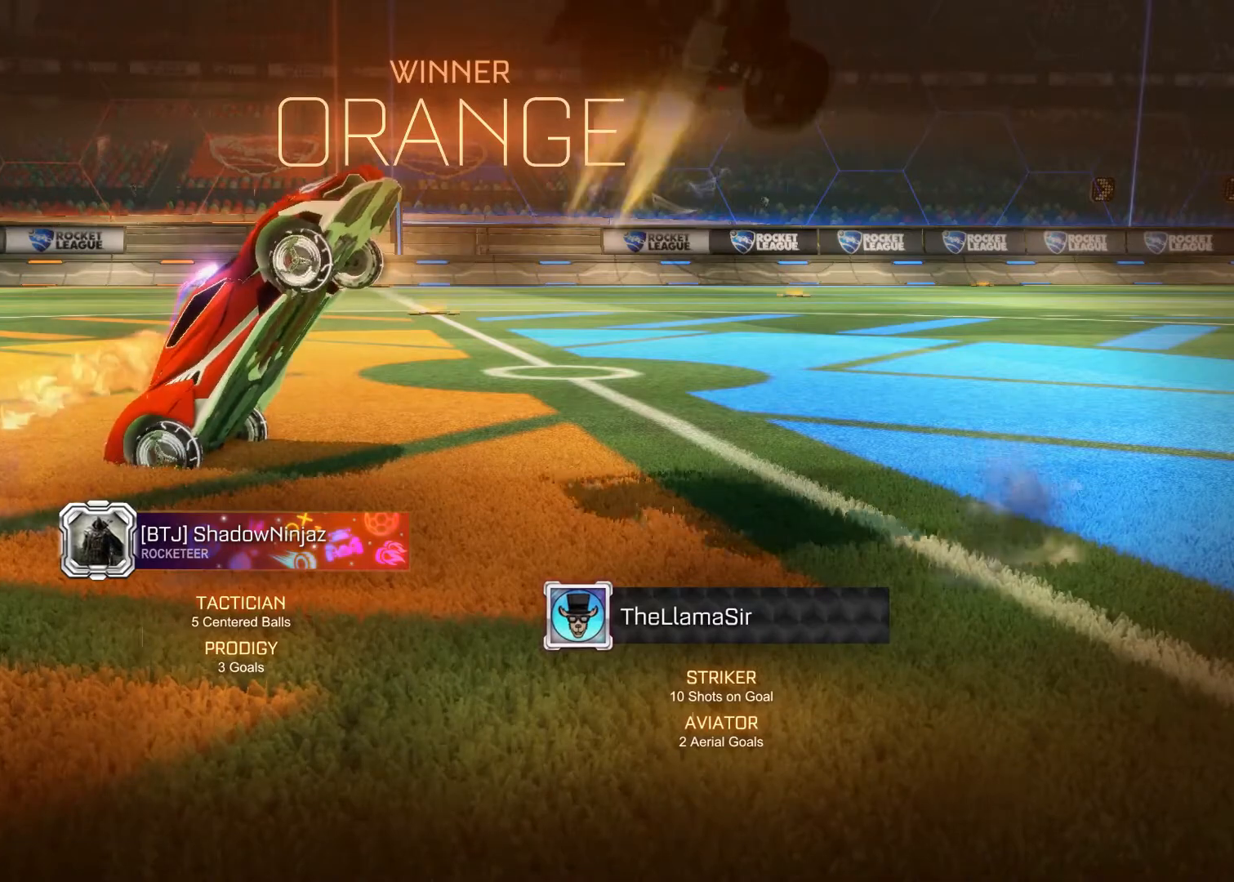
{"buttons": ["CROSS", "CIRCLE"], "left_stick": "center", "right_stick": "center", "events": [[250, "CIRCLE", "down"], [433, "CROSS", "down"]]}
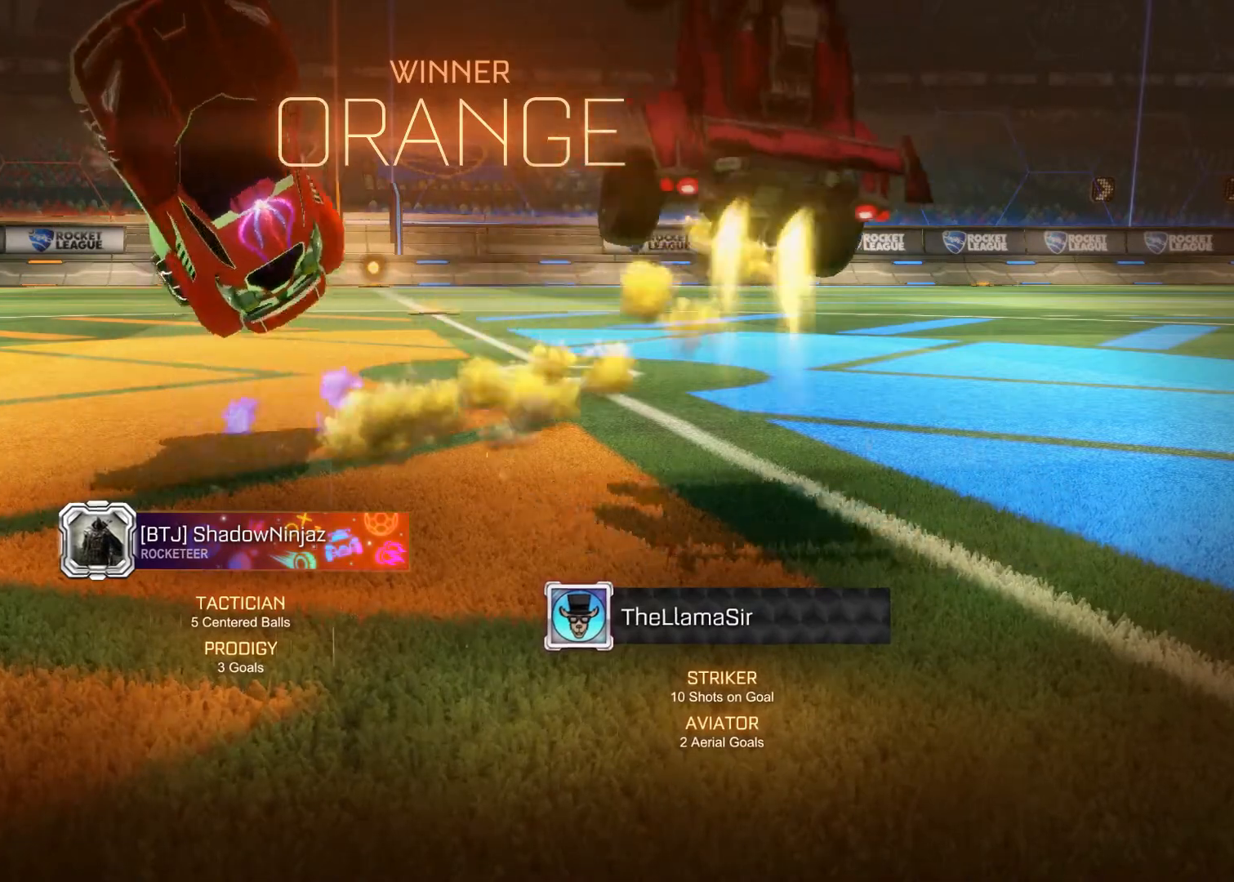
{"buttons": [], "left_stick": "center", "right_stick": "center", "events": [[167, "CROSS", "up"], [183, "CIRCLE", "up"], [267, "CROSS", "down"], [433, "CROSS", "up"]]}
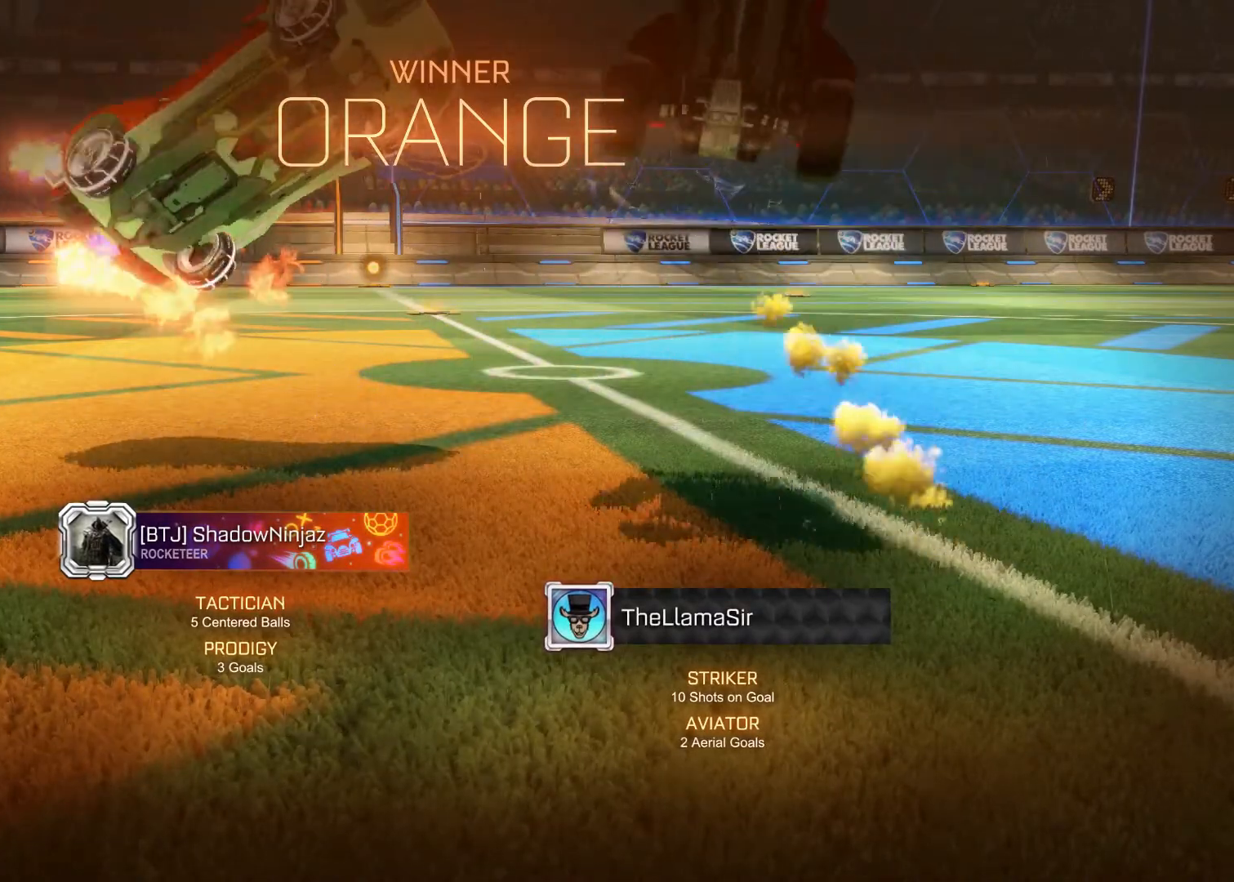
{"buttons": [], "left_stick": "center", "right_stick": "center", "events": [[17, "CROSS", "down"], [83, "CROSS", "up"], [183, "CROSS", "down"], [283, "CROSS", "up"]]}
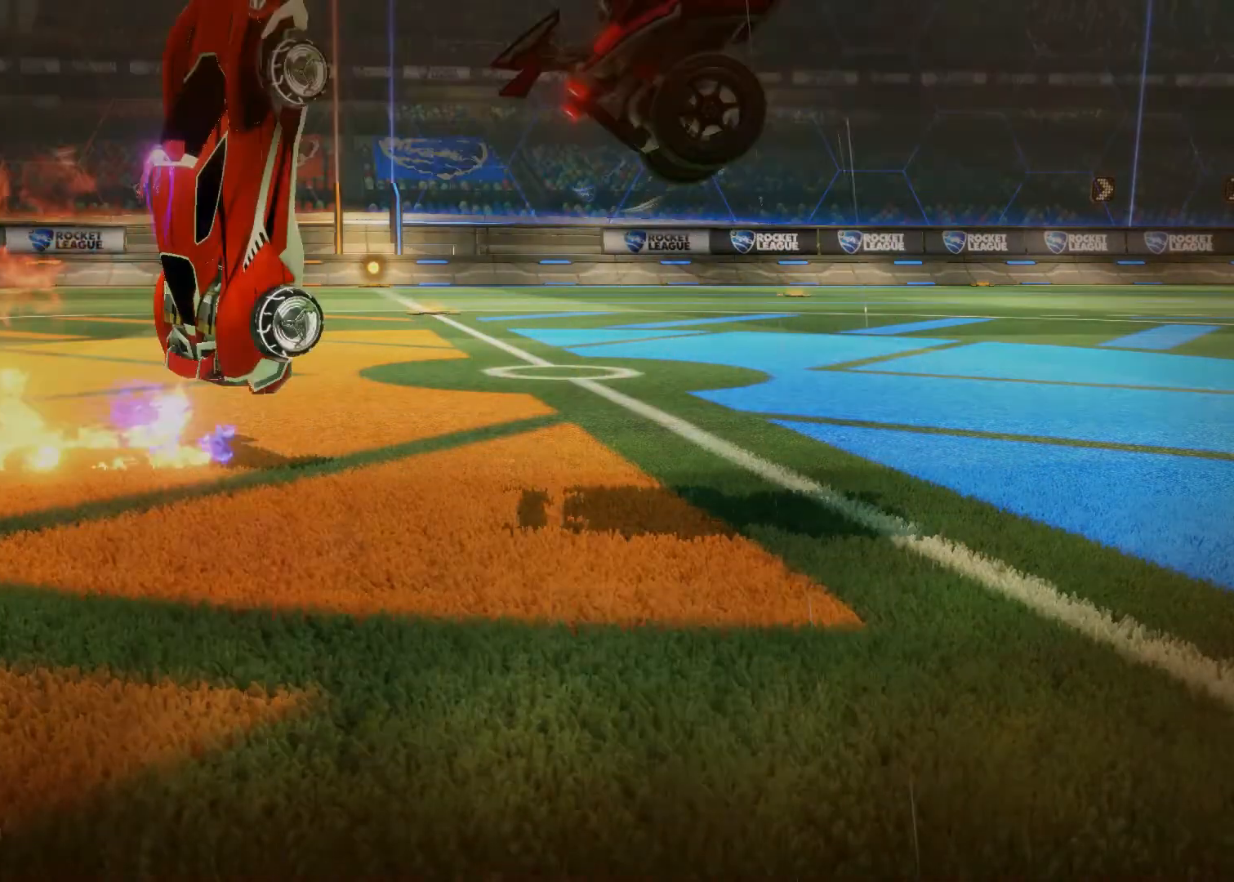
{"buttons": [], "left_stick": "center", "right_stick": "center", "events": [[83, "CROSS", "down"], [167, "CROSS", "up"], [383, "CROSS", "down"], [500, "CROSS", "up"]]}
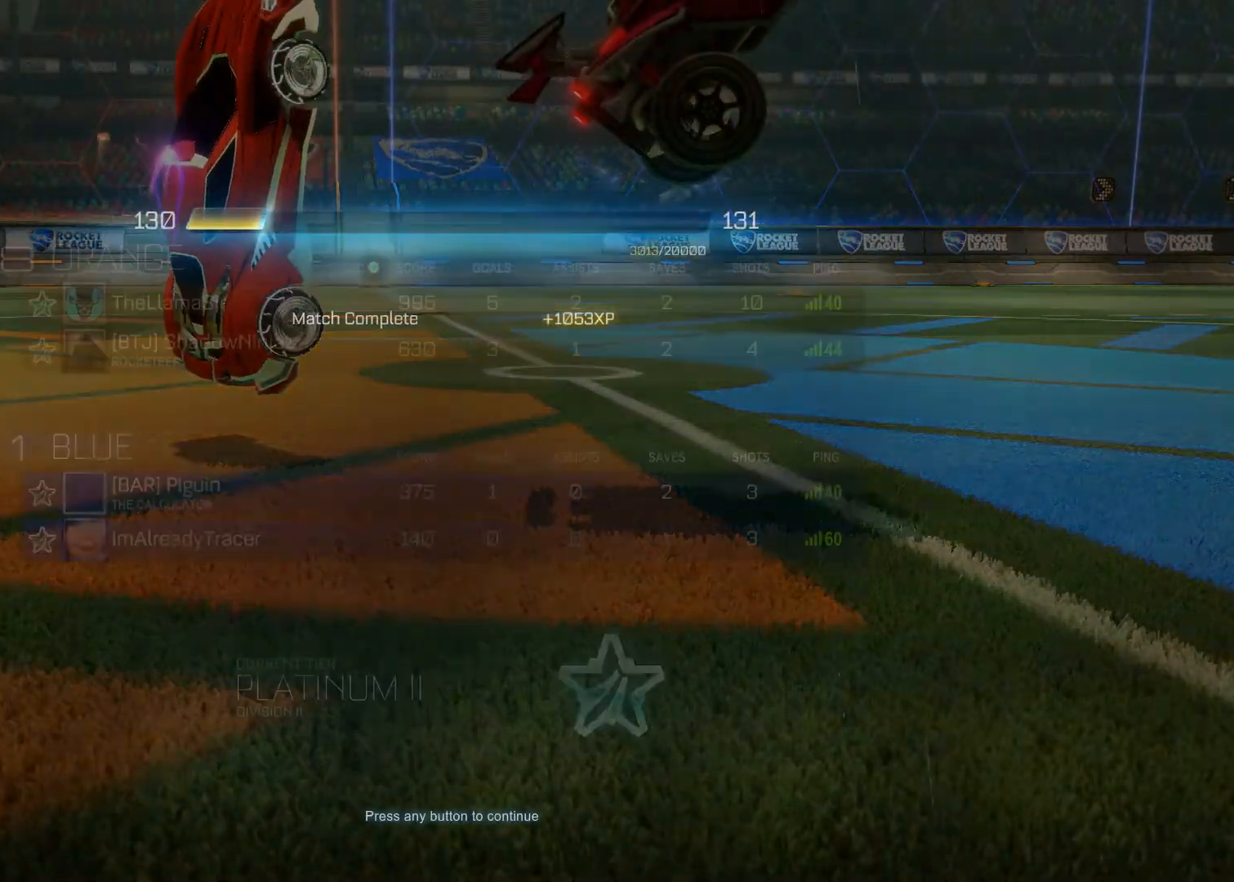
{"buttons": [], "left_stick": "center", "right_stick": "center", "events": [[233, "CROSS", "down"], [317, "CROSS", "up"]]}